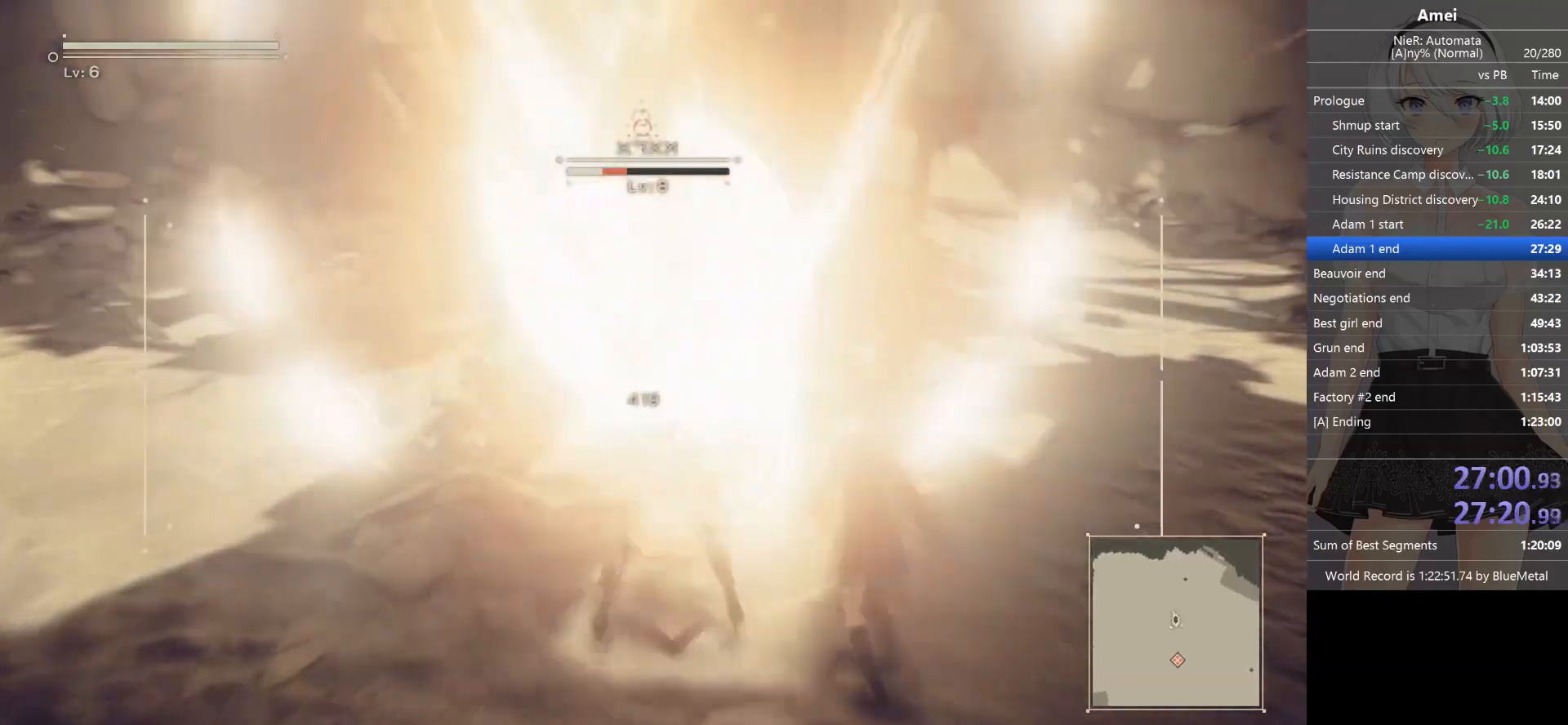
Gameplay with a controller (Xbox layout); each line is a JSON object with the inputs held at the frame after it. "events" lists button and stick changes between this image and that frame as [ms after this image, input, new state], when the widget could be followed in between.
{"buttons": ["B", "L1", "L2"], "left_stick": "up", "right_stick": "center", "events": [[400, "B", "up"], [434, "B", "down"], [501, "L2", "down"], [501, "left_stick", "up"]]}
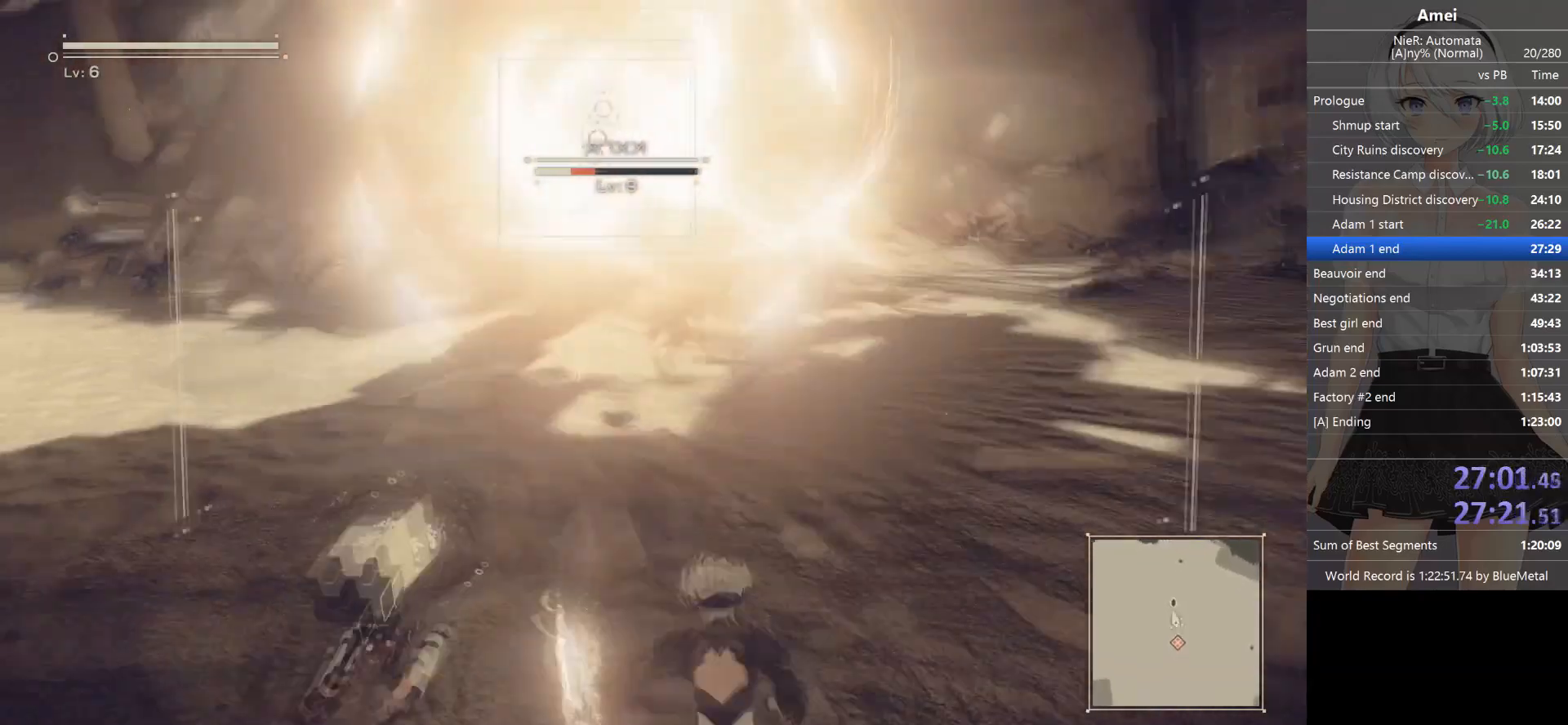
{"buttons": ["L2", "R1"], "left_stick": "up", "right_stick": "center", "events": [[66, "L1", "up"], [133, "R1", "down"], [166, "Y", "down"], [467, "B", "up"], [467, "Y", "up"]]}
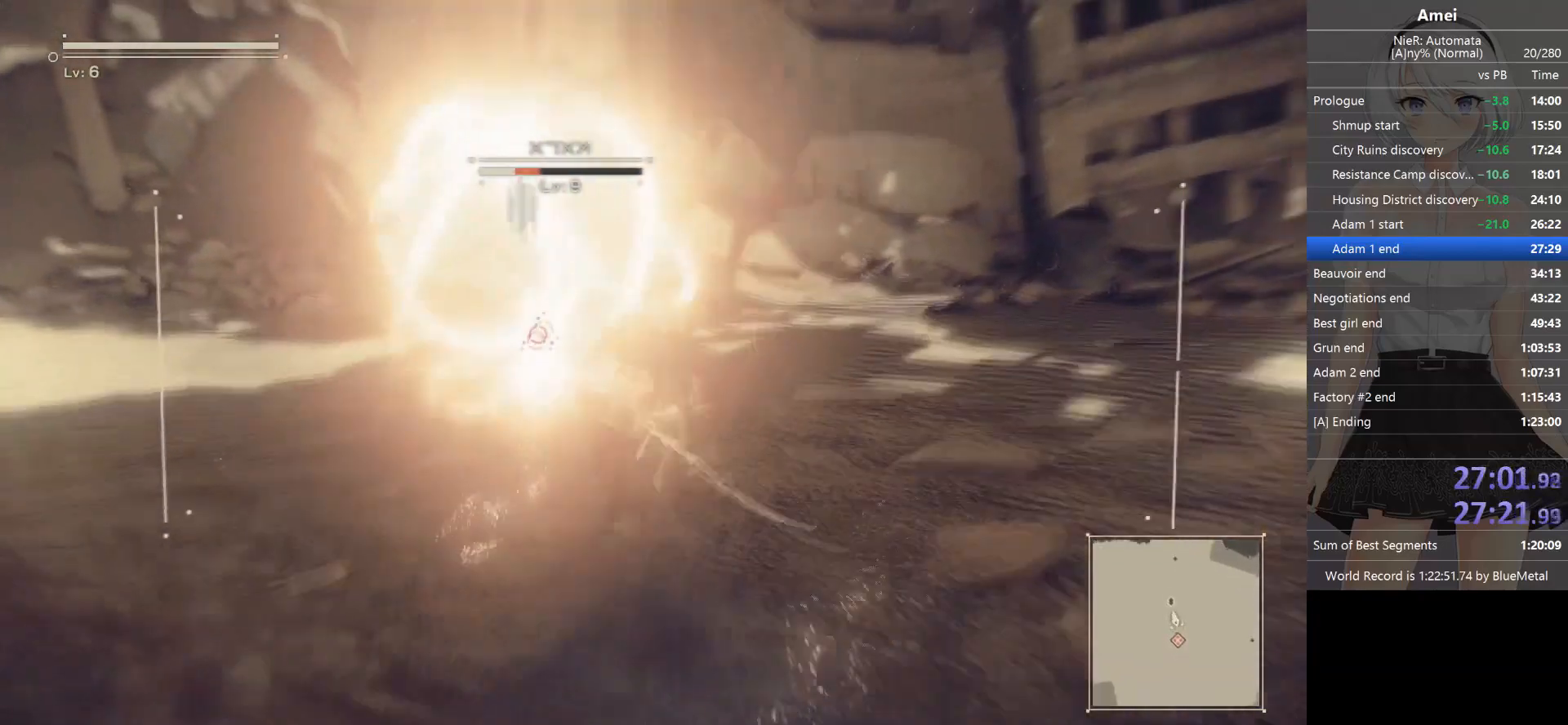
{"buttons": ["L2", "R1"], "left_stick": "center", "right_stick": "center", "events": [[234, "left_stick", "center"], [267, "R1", "up"], [300, "R1", "down"], [367, "R1", "up"], [400, "R1", "down"], [400, "right_stick", "down-left"], [467, "right_stick", "center"]]}
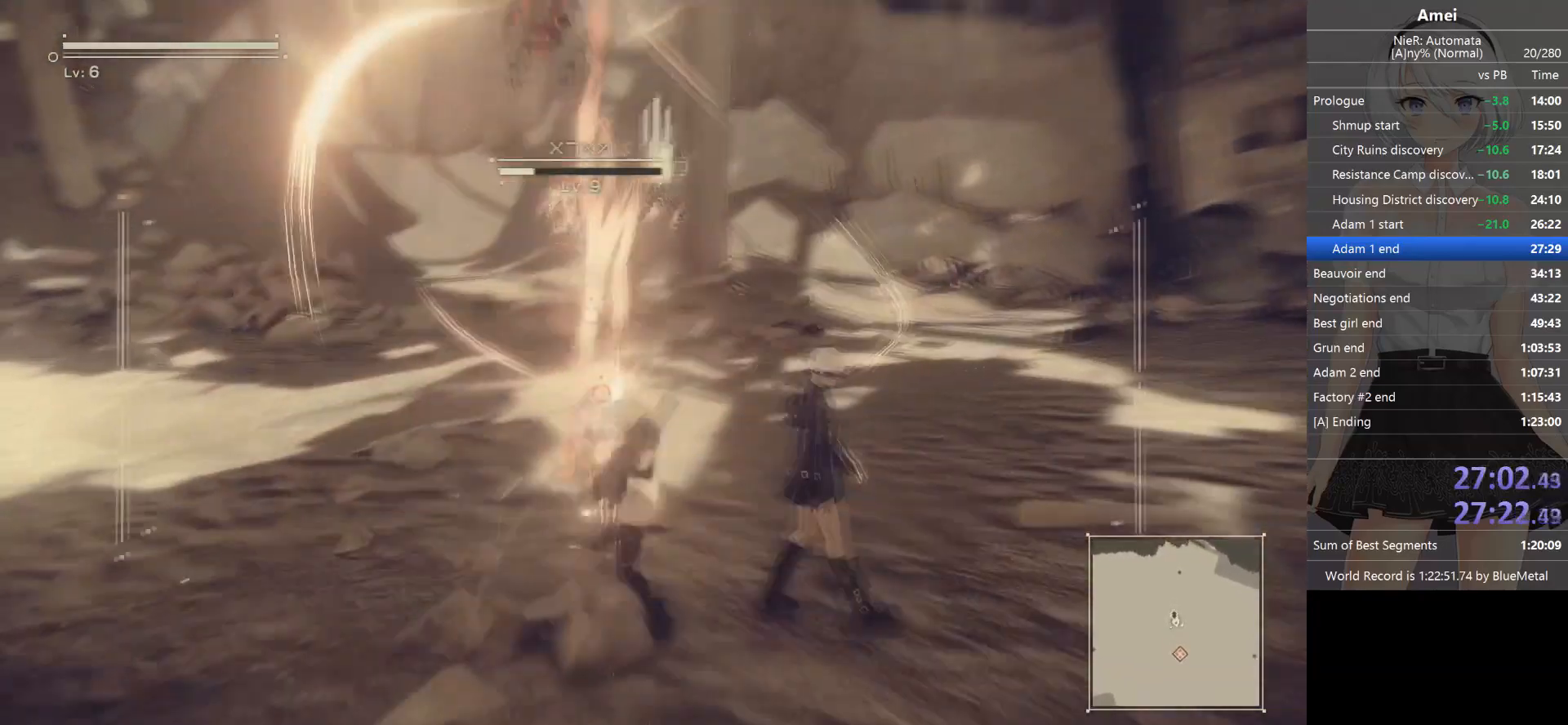
{"buttons": ["L2", "R1"], "left_stick": "center", "right_stick": "center", "events": [[100, "R1", "up"], [133, "DPAD_UP", "down"], [133, "L1", "down"], [200, "B", "down"], [200, "L2", "up"], [200, "R1", "down"], [233, "DPAD_UP", "up"], [233, "Y", "down"], [266, "L2", "down"], [300, "L1", "up"], [333, "B", "up"], [333, "R1", "up"], [333, "Y", "up"], [367, "R1", "down"]]}
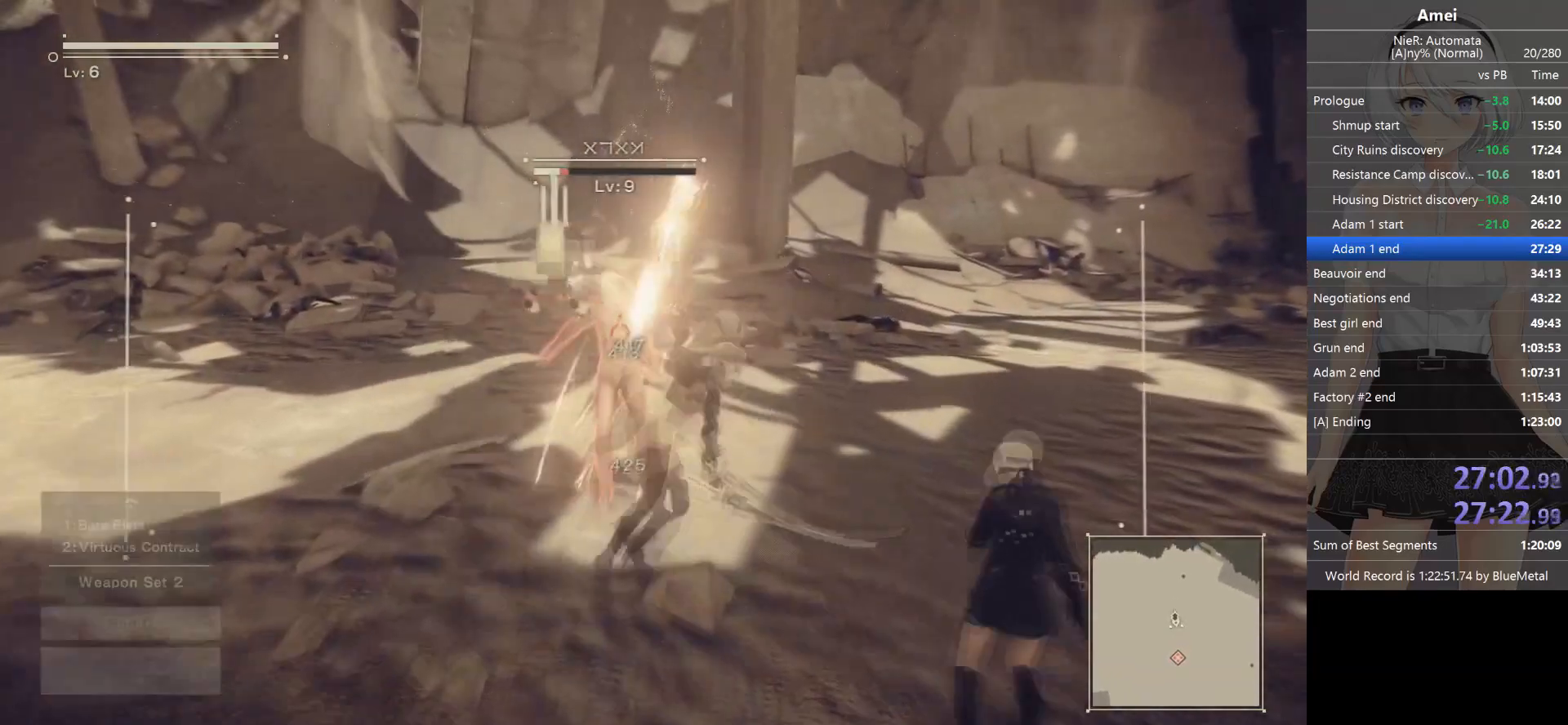
{"buttons": ["L2", "R1"], "left_stick": "center", "right_stick": "center", "events": [[33, "right_stick", "down-left"], [167, "right_stick", "center"], [200, "R1", "up"], [234, "R1", "down"], [334, "R1", "up"], [367, "R1", "down"], [434, "R1", "up"], [467, "R1", "down"]]}
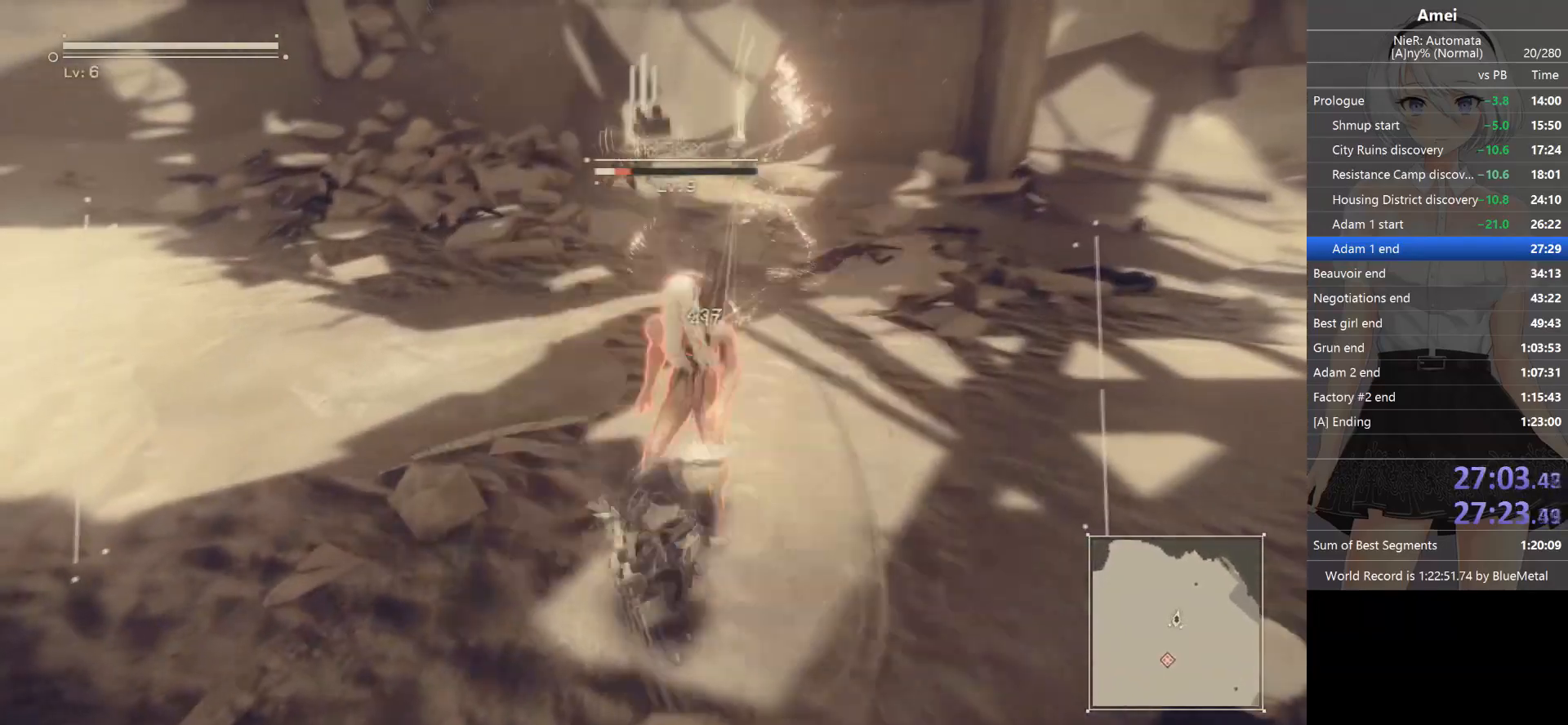
{"buttons": ["B", "Y", "L2", "R1"], "left_stick": "center", "right_stick": "center", "events": [[133, "R1", "up"], [166, "R1", "down"], [266, "R1", "up"], [300, "L1", "down"], [300, "R1", "down"], [333, "DPAD_UP", "down"], [367, "L2", "up"], [400, "B", "down"], [433, "Y", "down"], [467, "DPAD_UP", "up"], [467, "L2", "down"], [500, "L1", "up"]]}
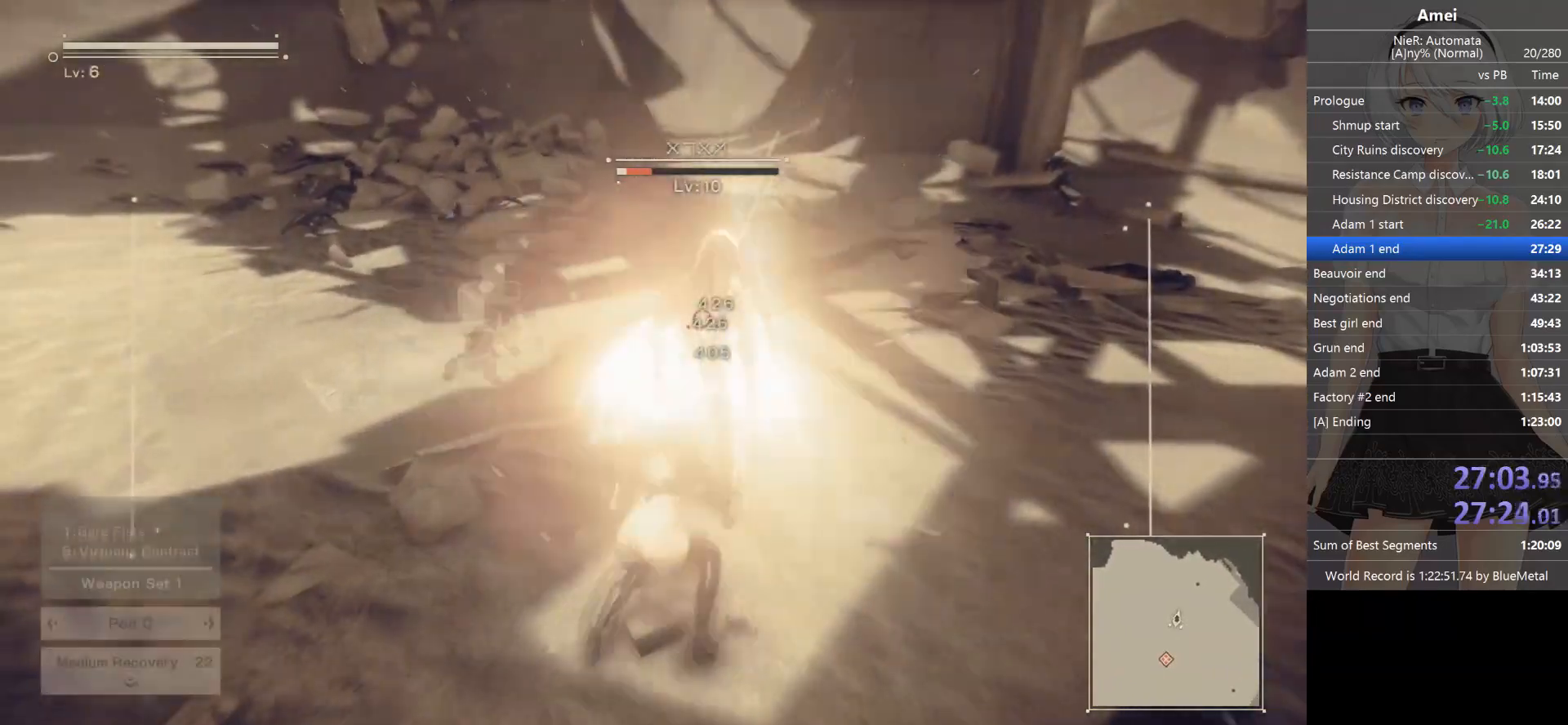
{"buttons": ["L2", "R1"], "left_stick": "center", "right_stick": "center", "events": [[33, "B", "up"], [33, "Y", "up"], [300, "R1", "up"], [300, "right_stick", "left"], [334, "R1", "down"], [400, "right_stick", "center"]]}
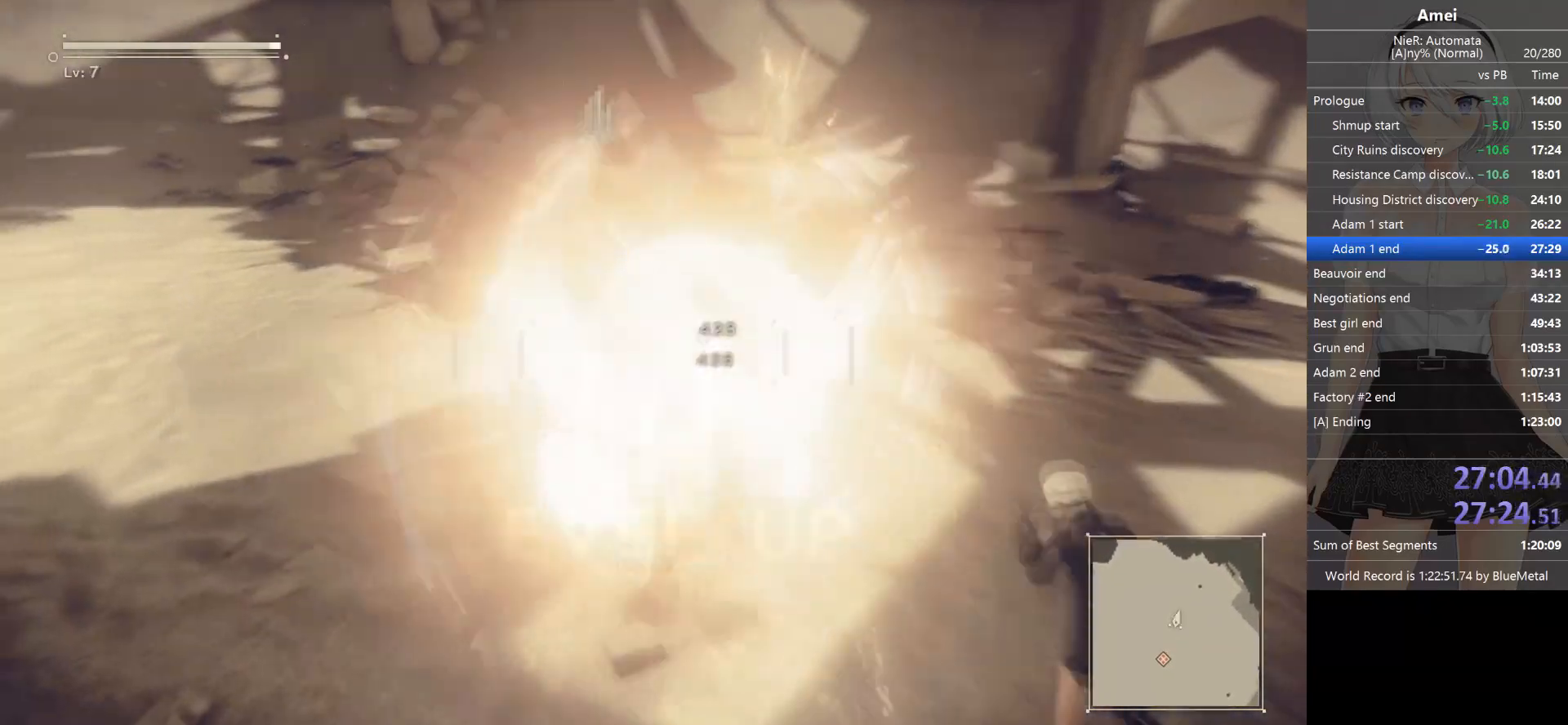
{"buttons": ["L1"], "left_stick": "left", "right_stick": "down-left", "events": [[166, "L1", "down"], [200, "R1", "up"], [233, "B", "down"], [233, "DPAD_RIGHT", "down"], [233, "L2", "up"], [367, "DPAD_RIGHT", "up"], [433, "B", "up"], [467, "left_stick", "left"], [500, "right_stick", "down-left"]]}
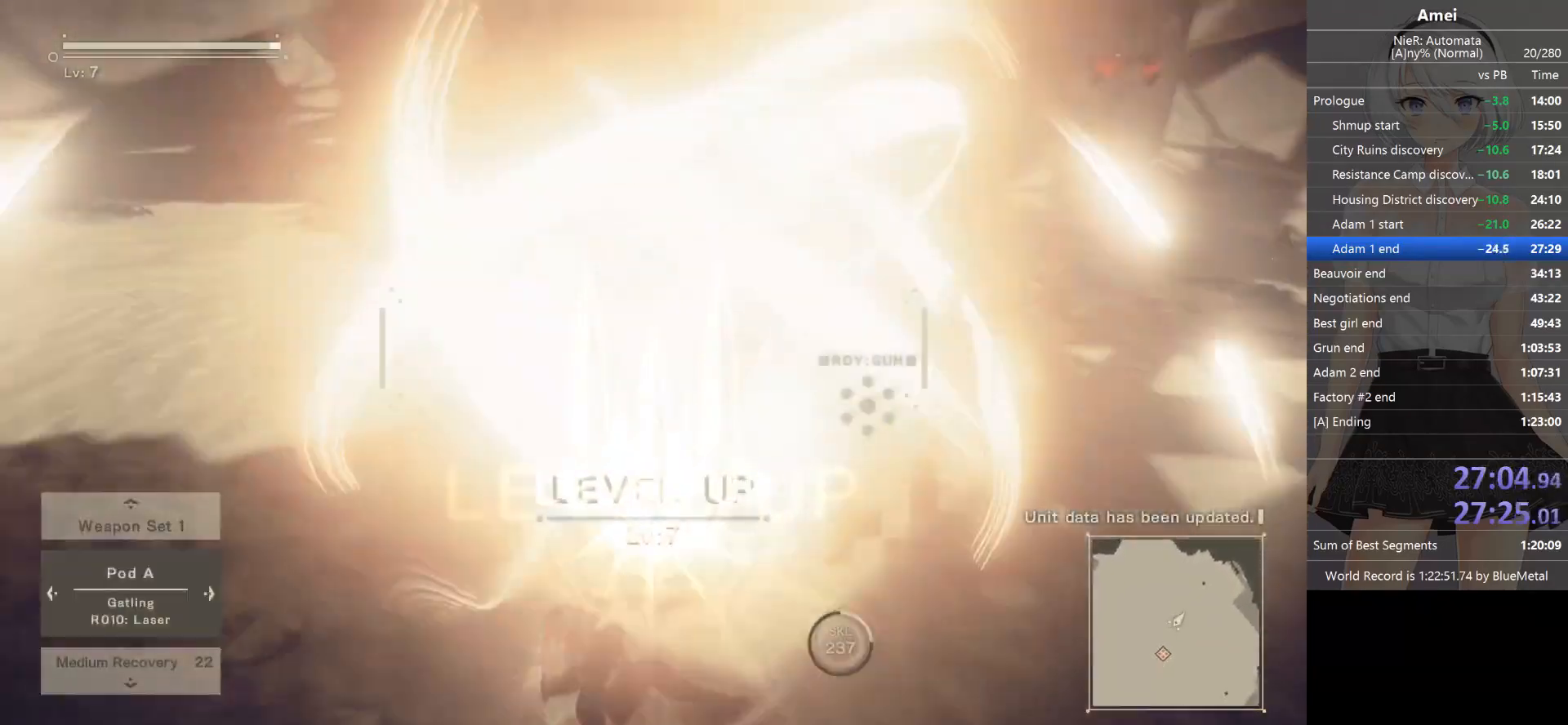
{"buttons": ["L1"], "left_stick": "up-left", "right_stick": "center", "events": [[33, "right_stick", "left"], [167, "left_stick", "up-left"], [234, "right_stick", "center"]]}
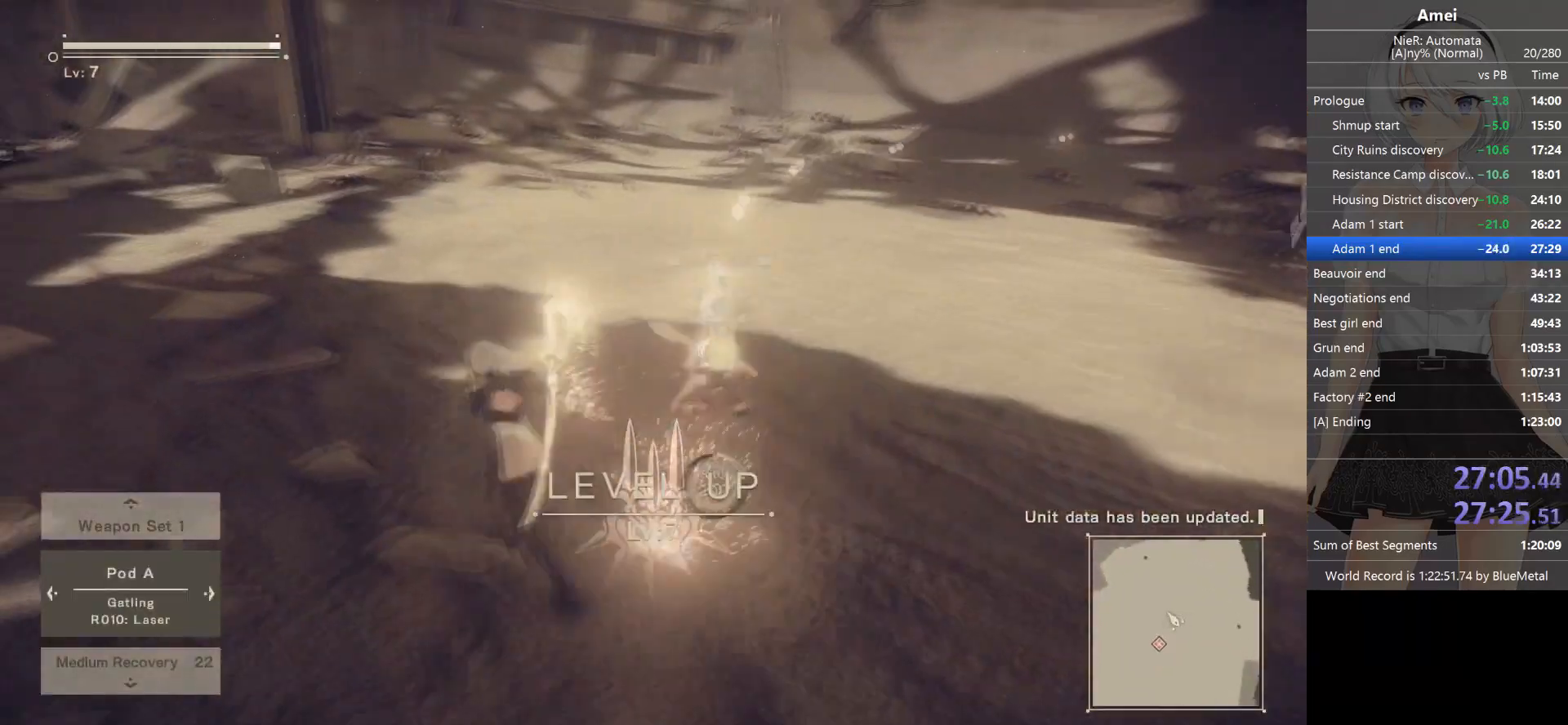
{"buttons": ["L1"], "left_stick": "up", "right_stick": "center", "events": [[166, "left_stick", "up"]]}
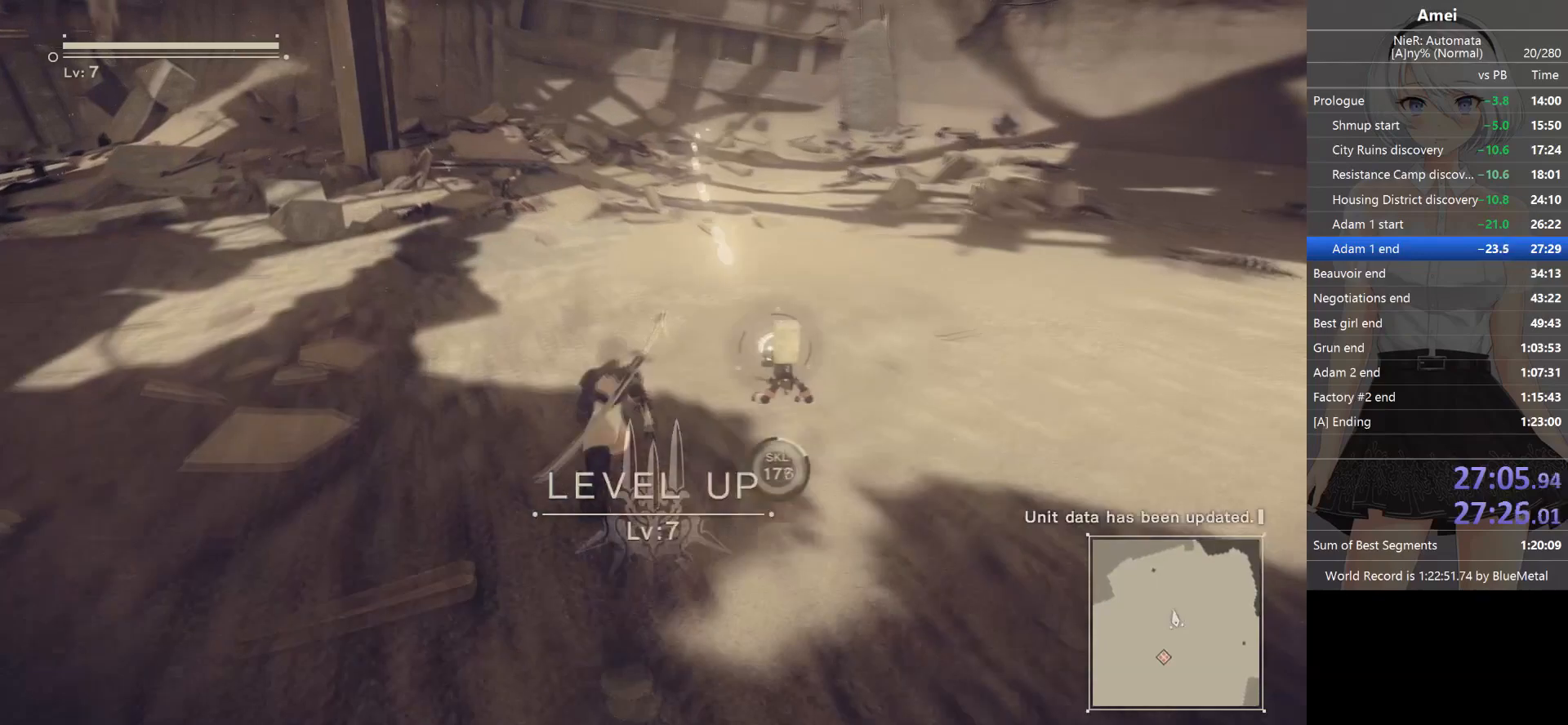
{"buttons": ["L1"], "left_stick": "up", "right_stick": "center", "events": []}
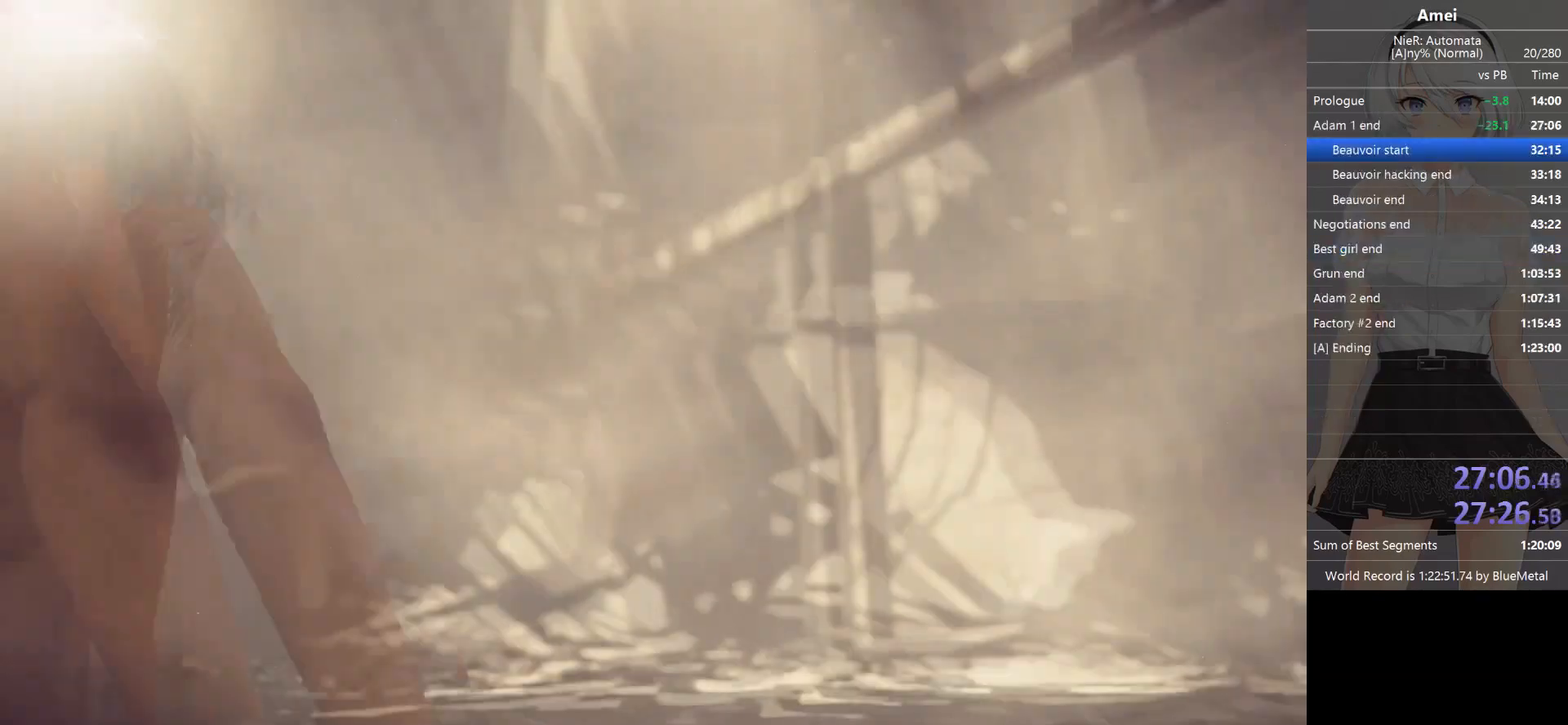
{"buttons": [], "left_stick": "center", "right_stick": "center", "events": [[100, "START", "down"], [133, "L1", "up"], [166, "START", "up"], [166, "left_stick", "center"], [233, "A", "down"], [300, "A", "up"], [367, "A", "down"], [400, "A", "up"], [467, "A", "down"], [500, "A", "up"]]}
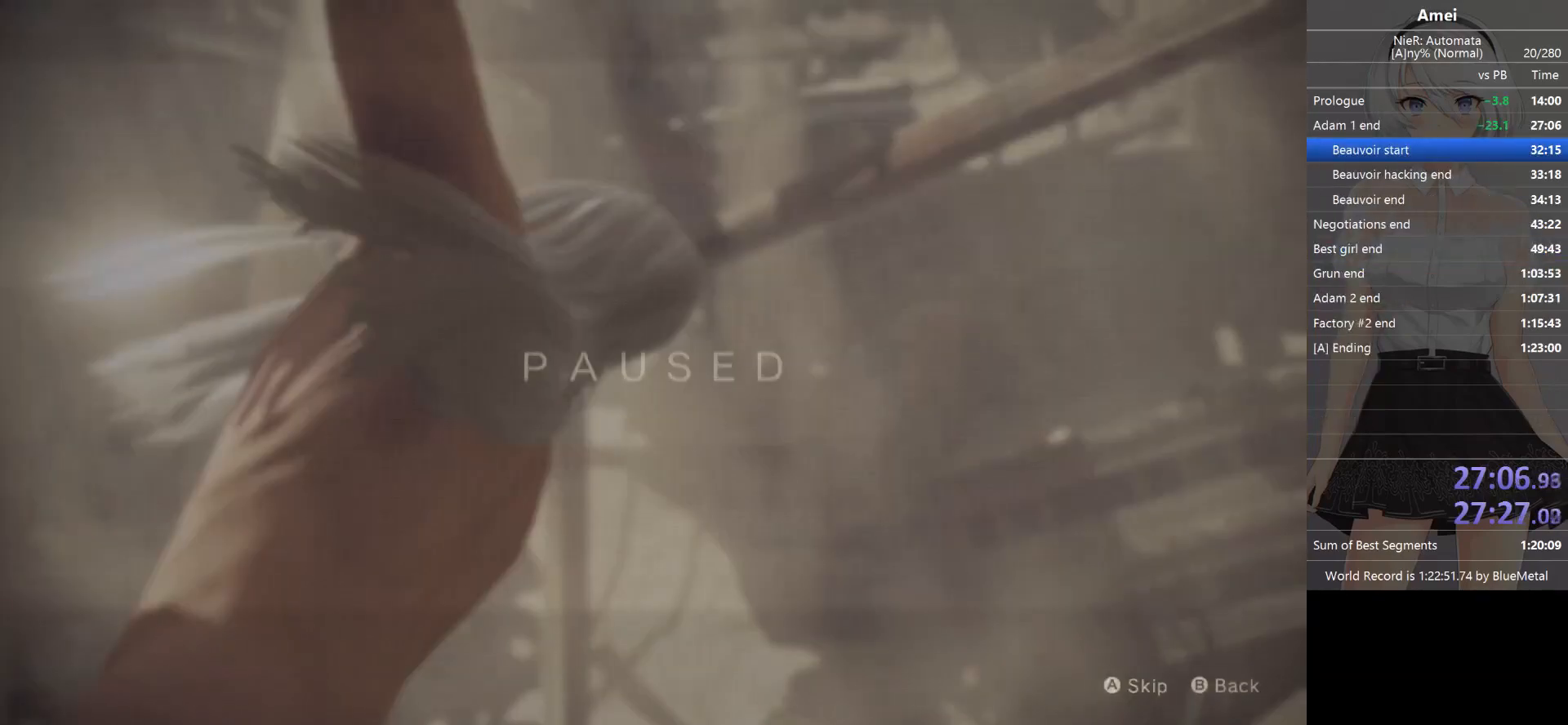
{"buttons": ["A"], "left_stick": "center", "right_stick": "center", "events": [[67, "A", "down"], [133, "A", "up"], [167, "A", "down"], [200, "A", "up"], [267, "A", "down"], [334, "A", "up"], [367, "A", "down"], [434, "A", "up"], [467, "A", "down"]]}
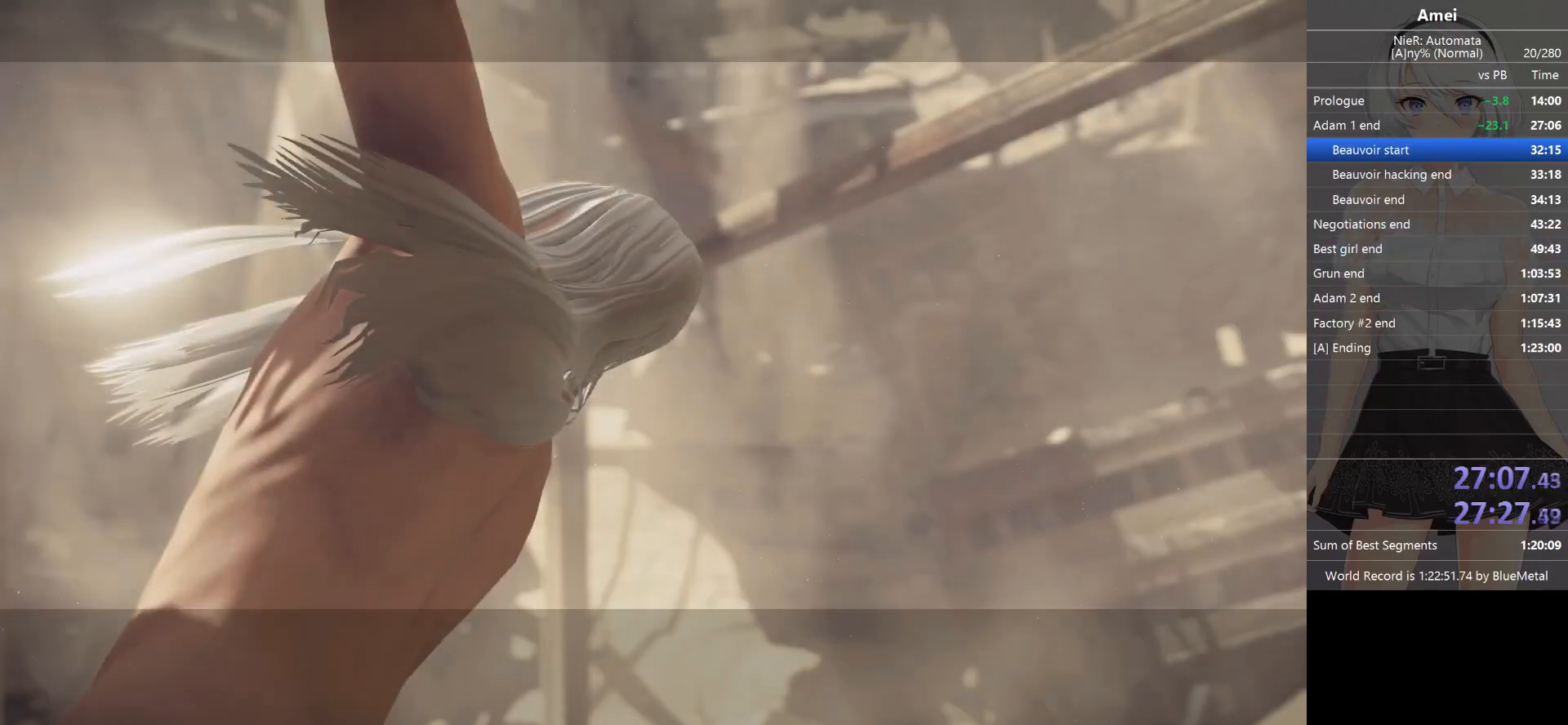
{"buttons": [], "left_stick": "center", "right_stick": "center", "events": [[33, "A", "up"], [66, "A", "down"], [133, "A", "up"]]}
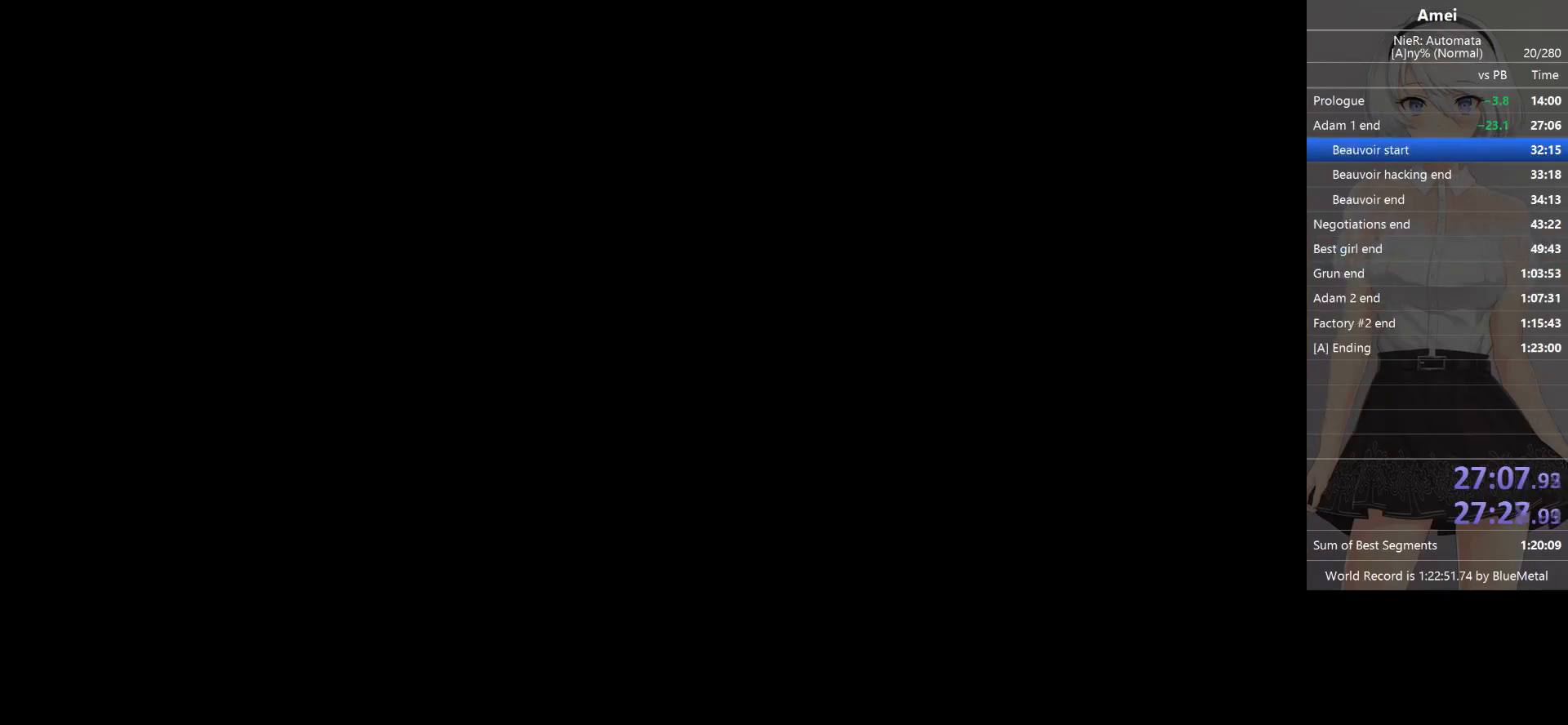
{"buttons": [], "left_stick": "center", "right_stick": "center", "events": []}
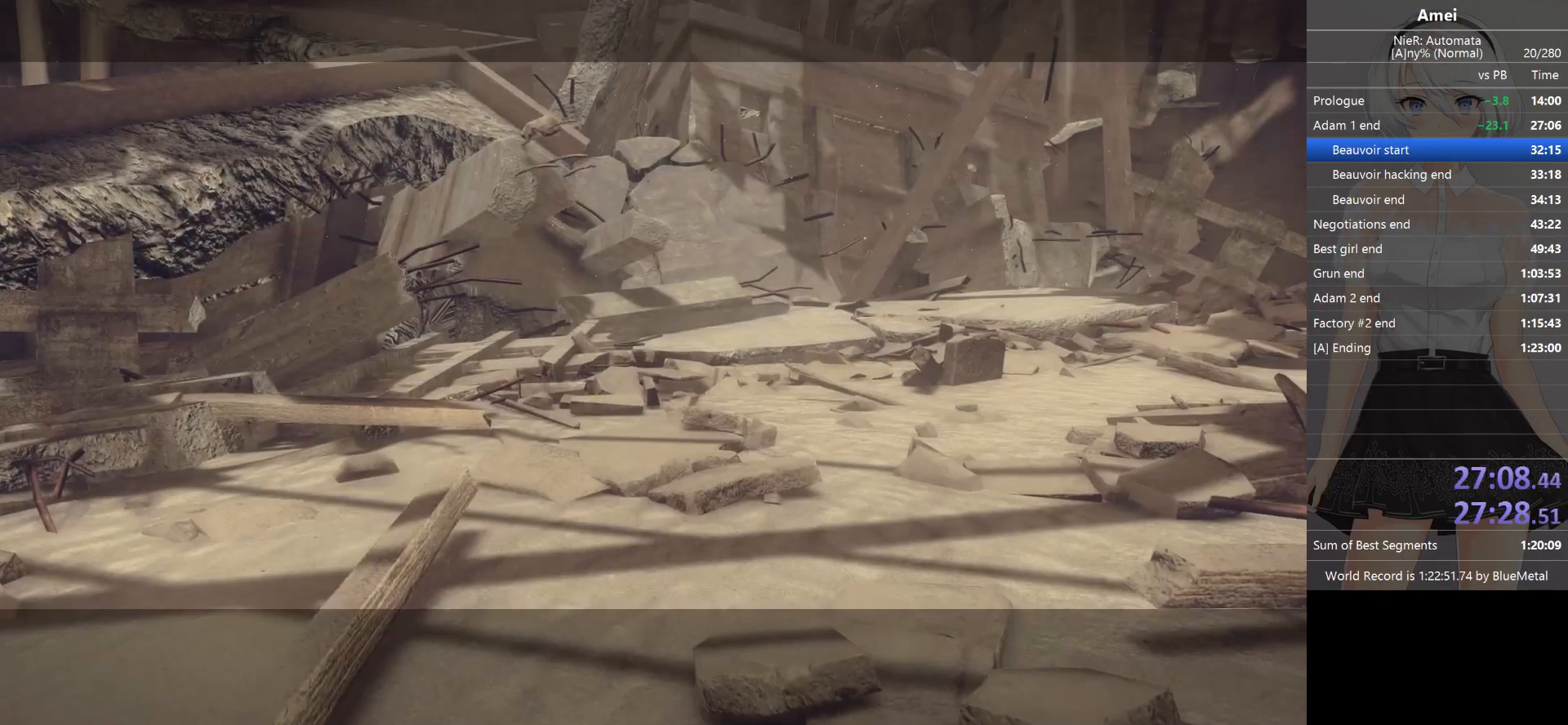
{"buttons": [], "left_stick": "center", "right_stick": "center", "events": []}
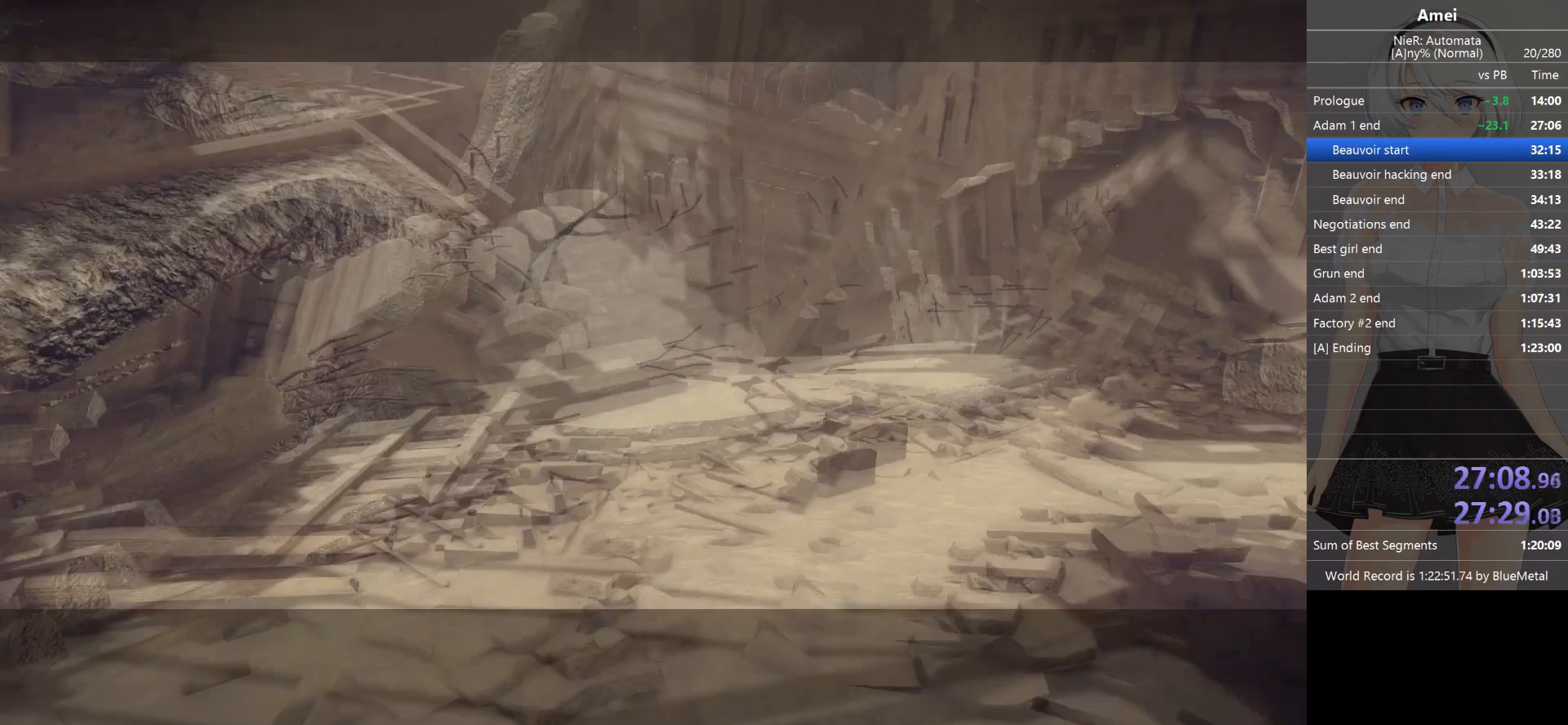
{"buttons": [], "left_stick": "up", "right_stick": "center", "events": [[334, "left_stick", "up"]]}
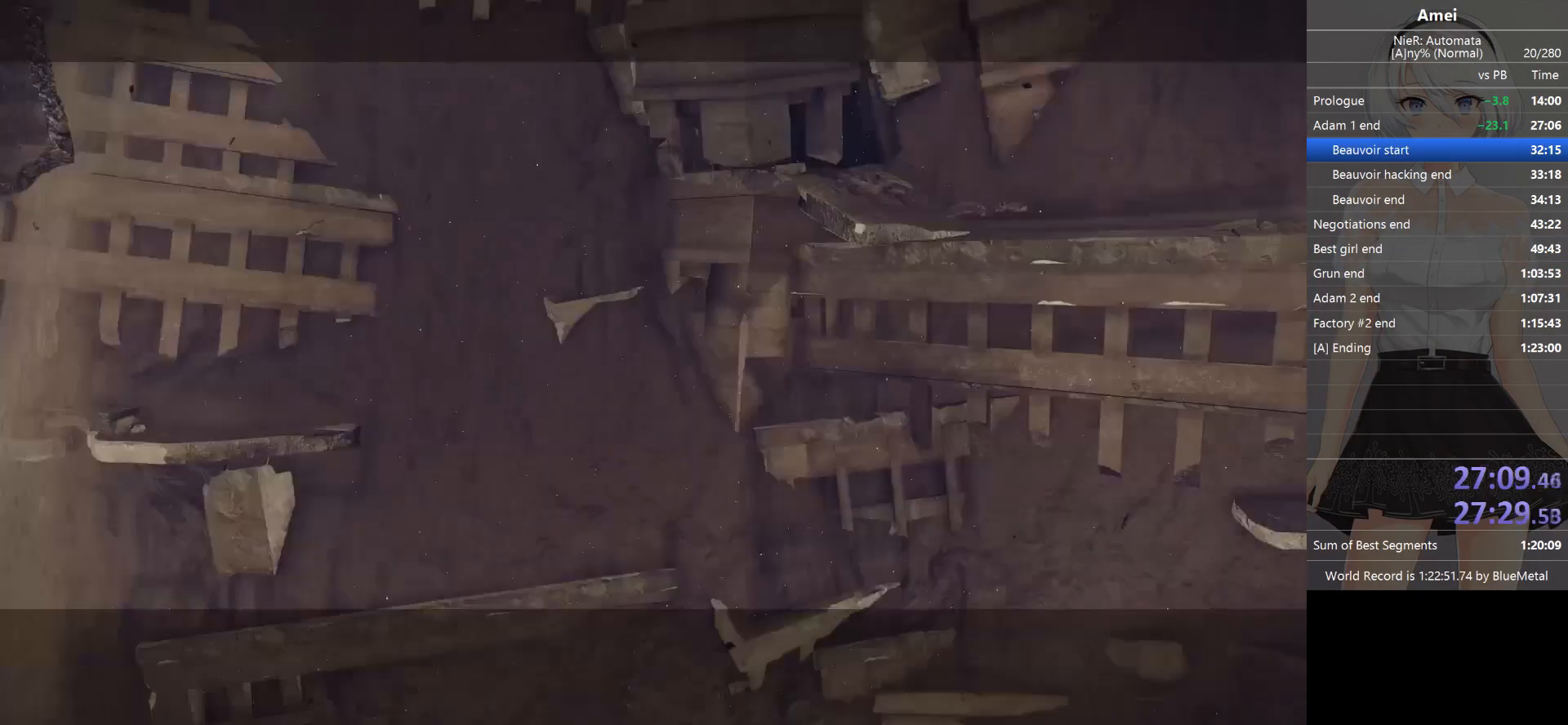
{"buttons": [], "left_stick": "up", "right_stick": "center", "events": []}
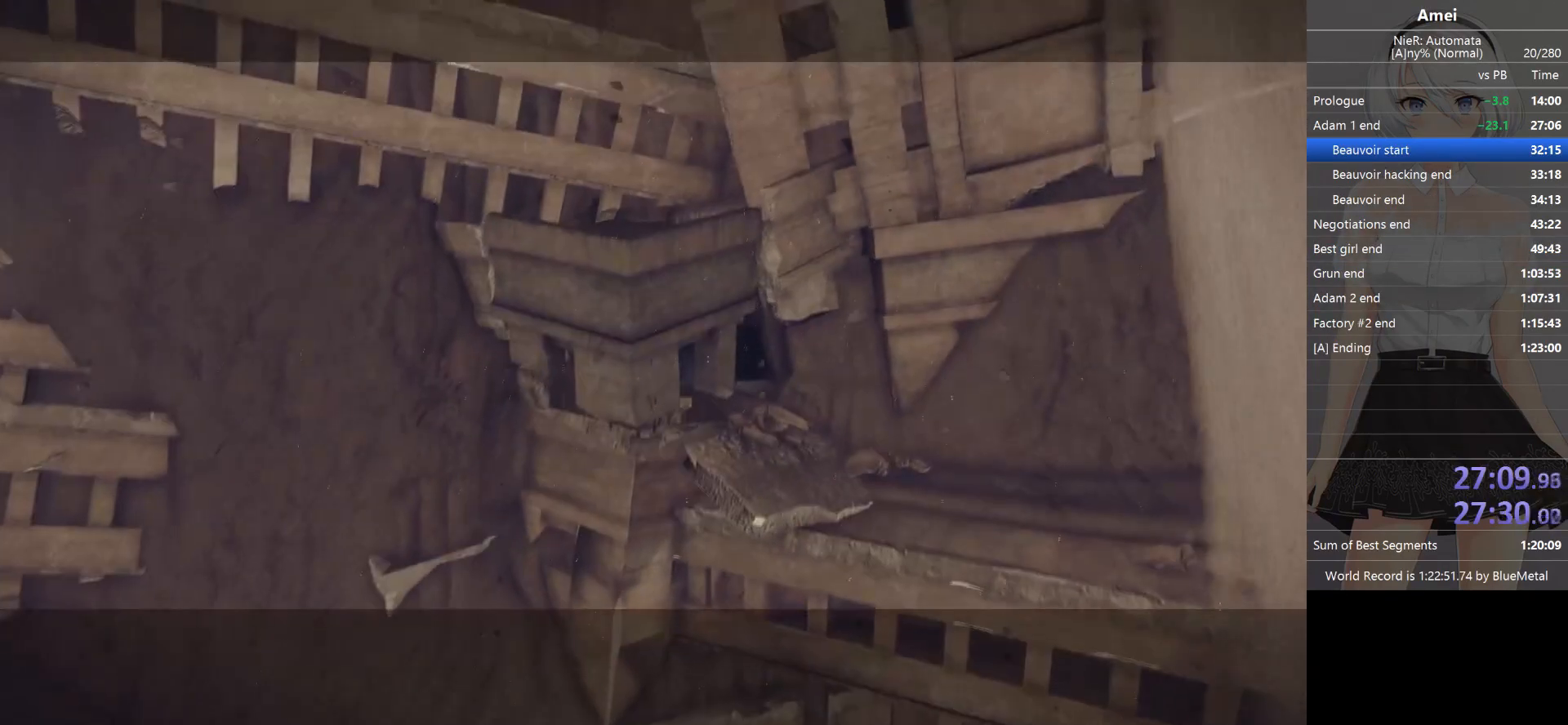
{"buttons": [], "left_stick": "up", "right_stick": "center", "events": []}
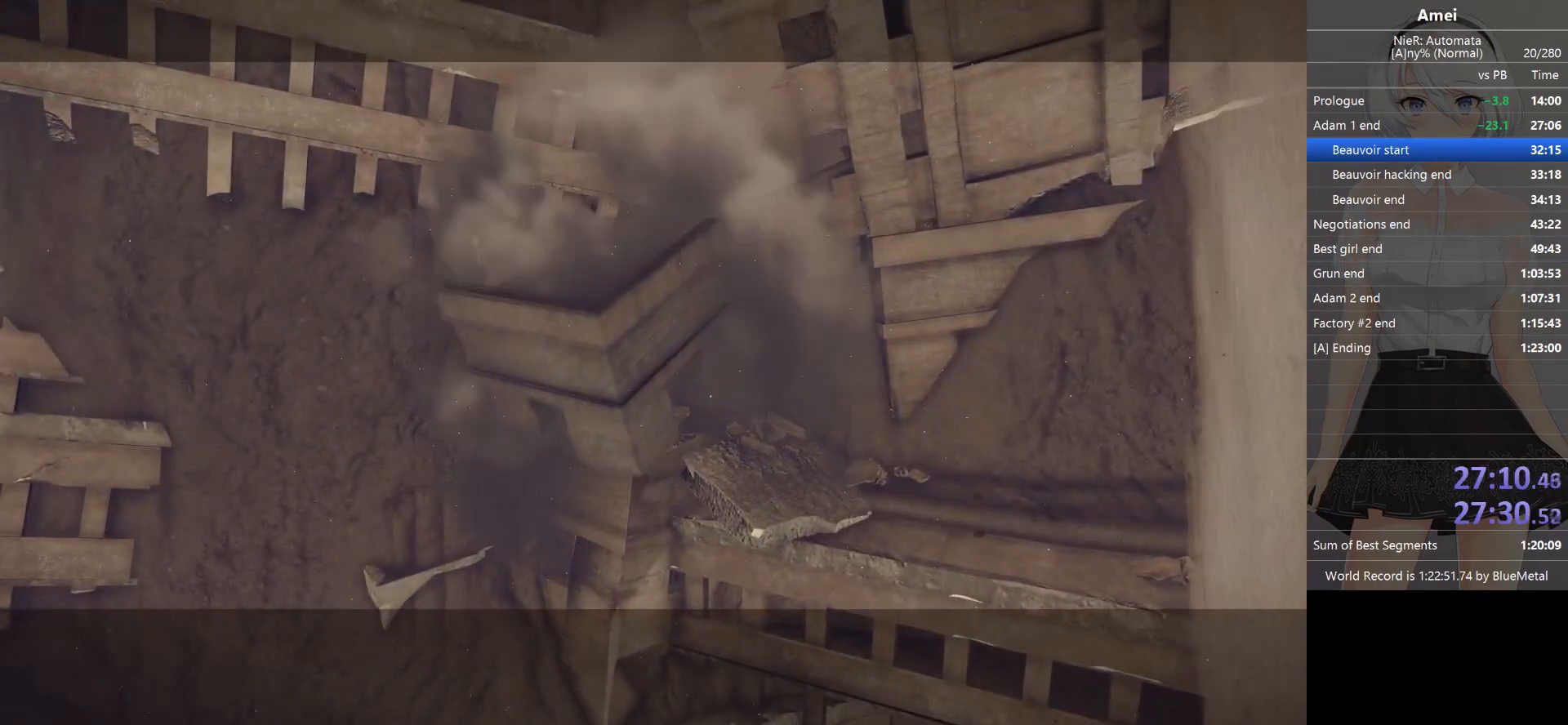
{"buttons": [], "left_stick": "up", "right_stick": "center", "events": []}
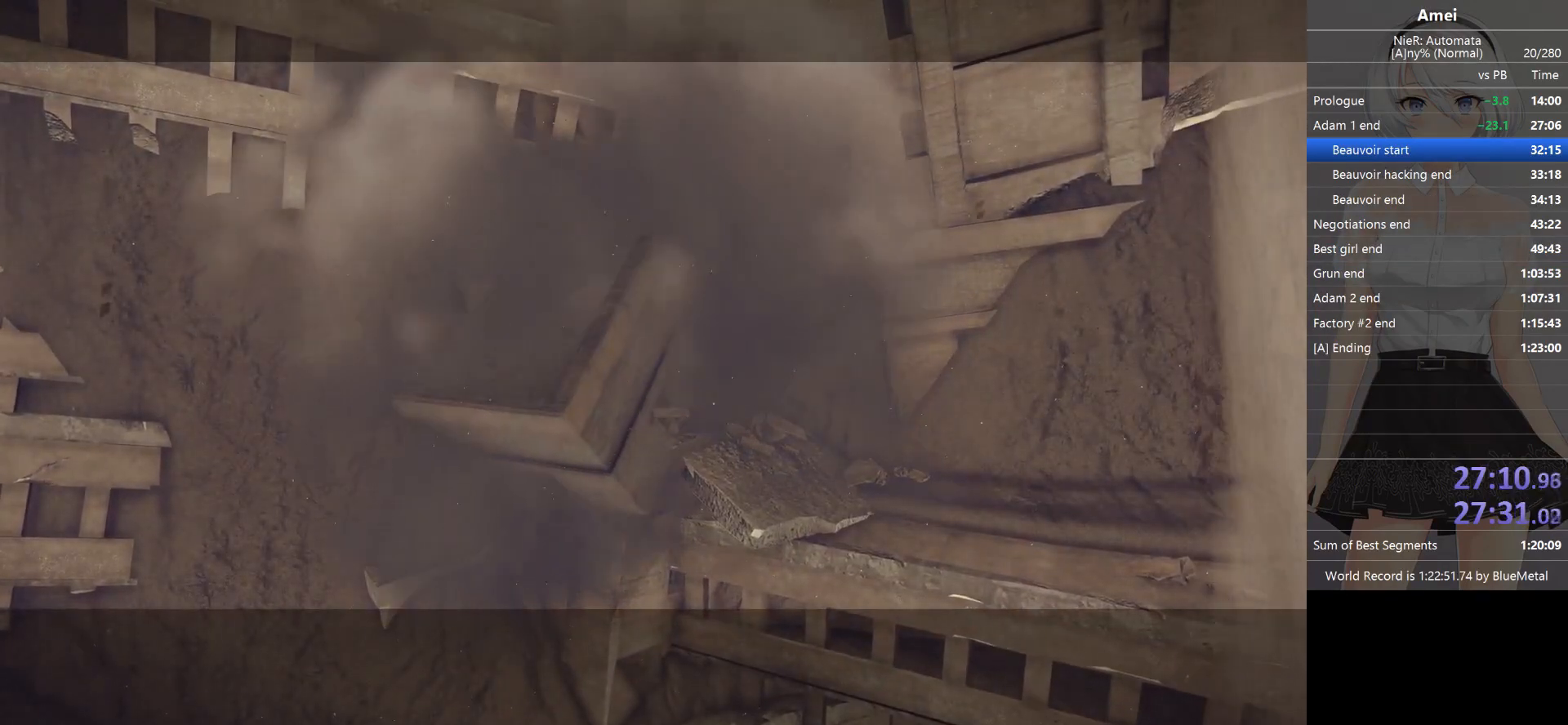
{"buttons": [], "left_stick": "up", "right_stick": "center", "events": []}
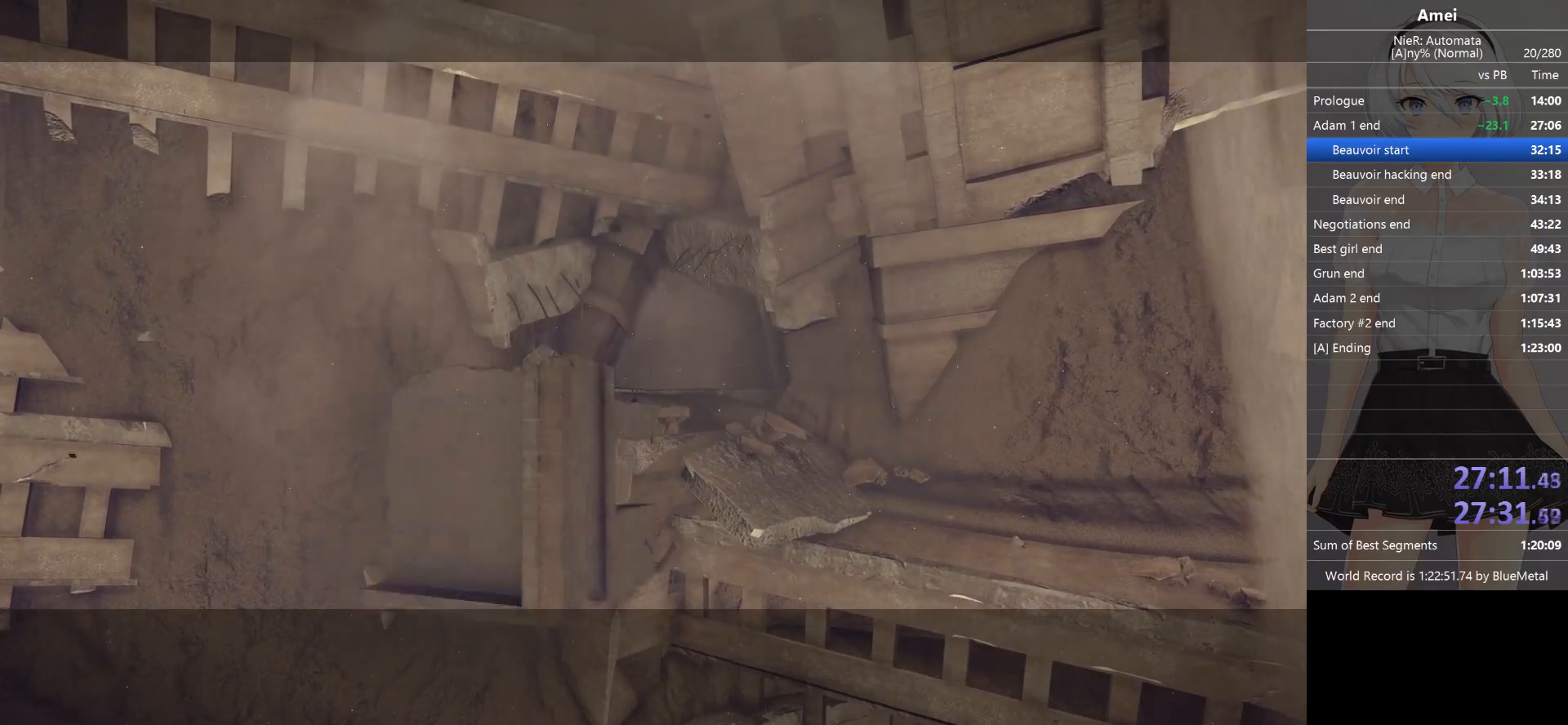
{"buttons": [], "left_stick": "up", "right_stick": "center", "events": []}
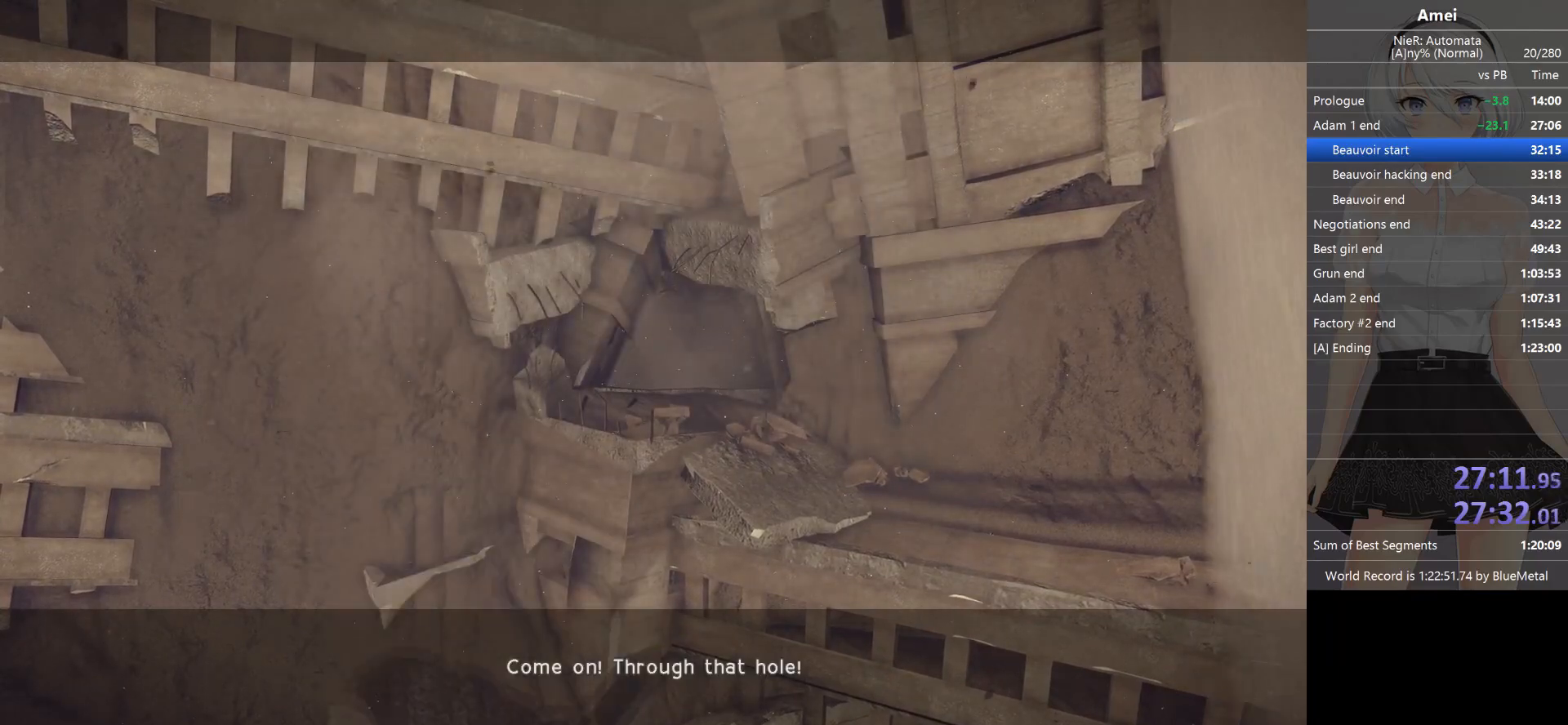
{"buttons": [], "left_stick": "up", "right_stick": "center", "events": []}
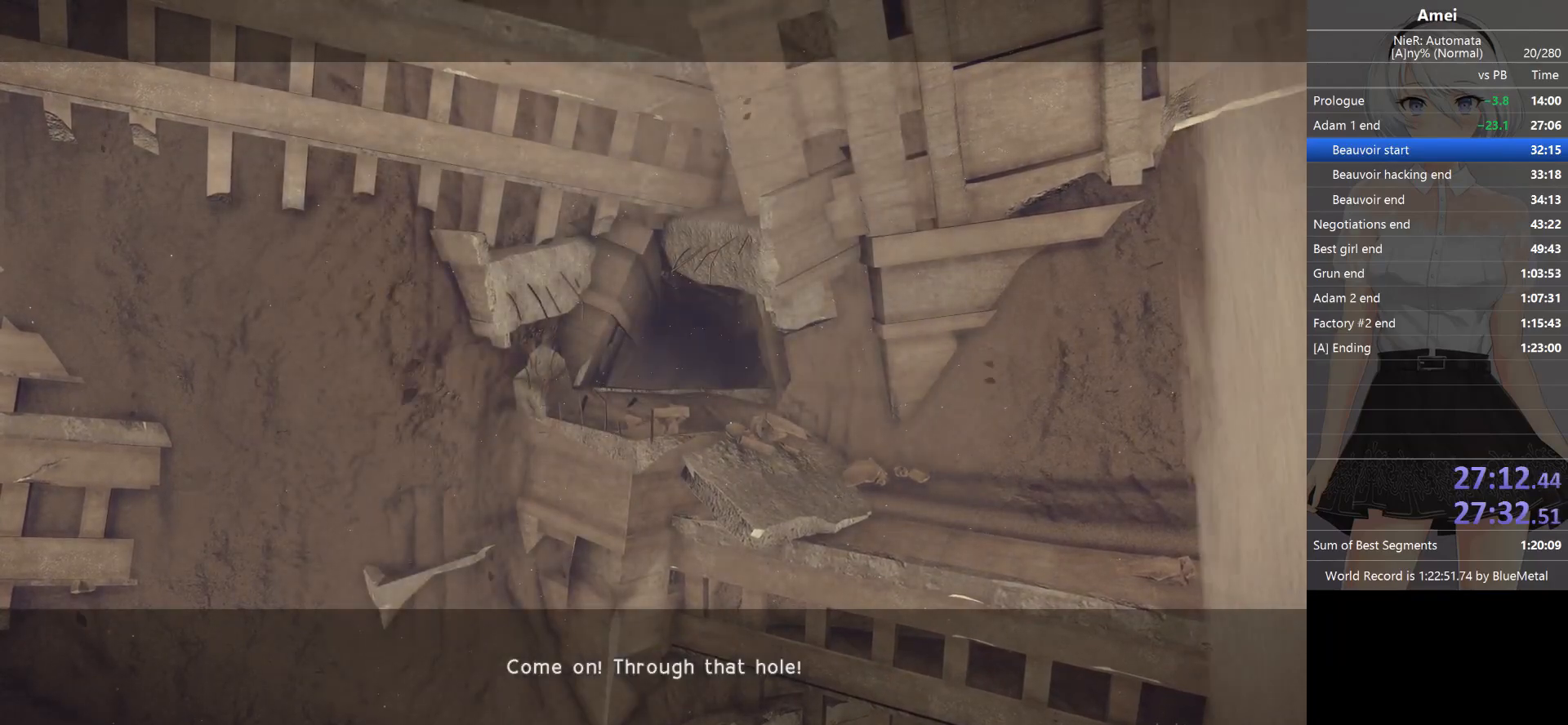
{"buttons": [], "left_stick": "up", "right_stick": "center", "events": []}
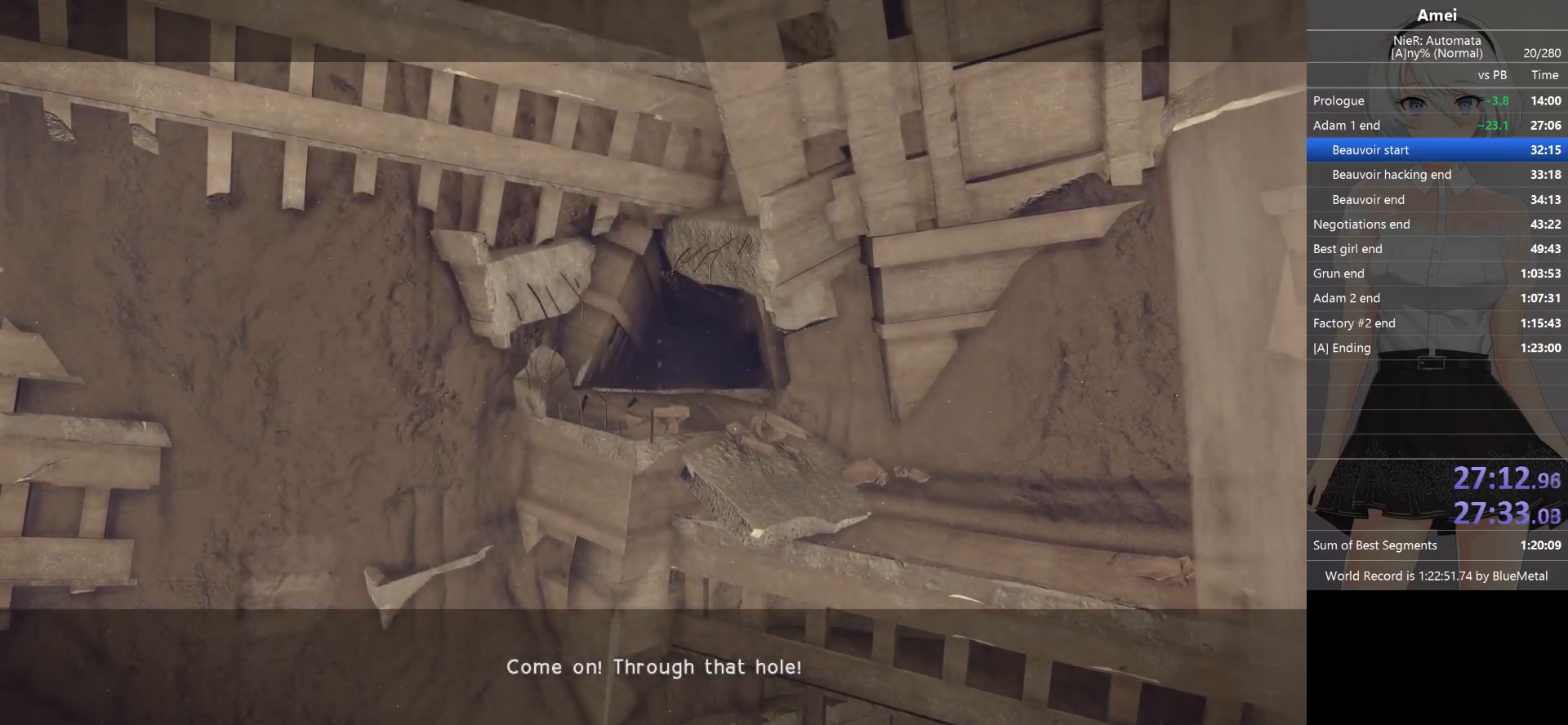
{"buttons": [], "left_stick": "up", "right_stick": "center", "events": []}
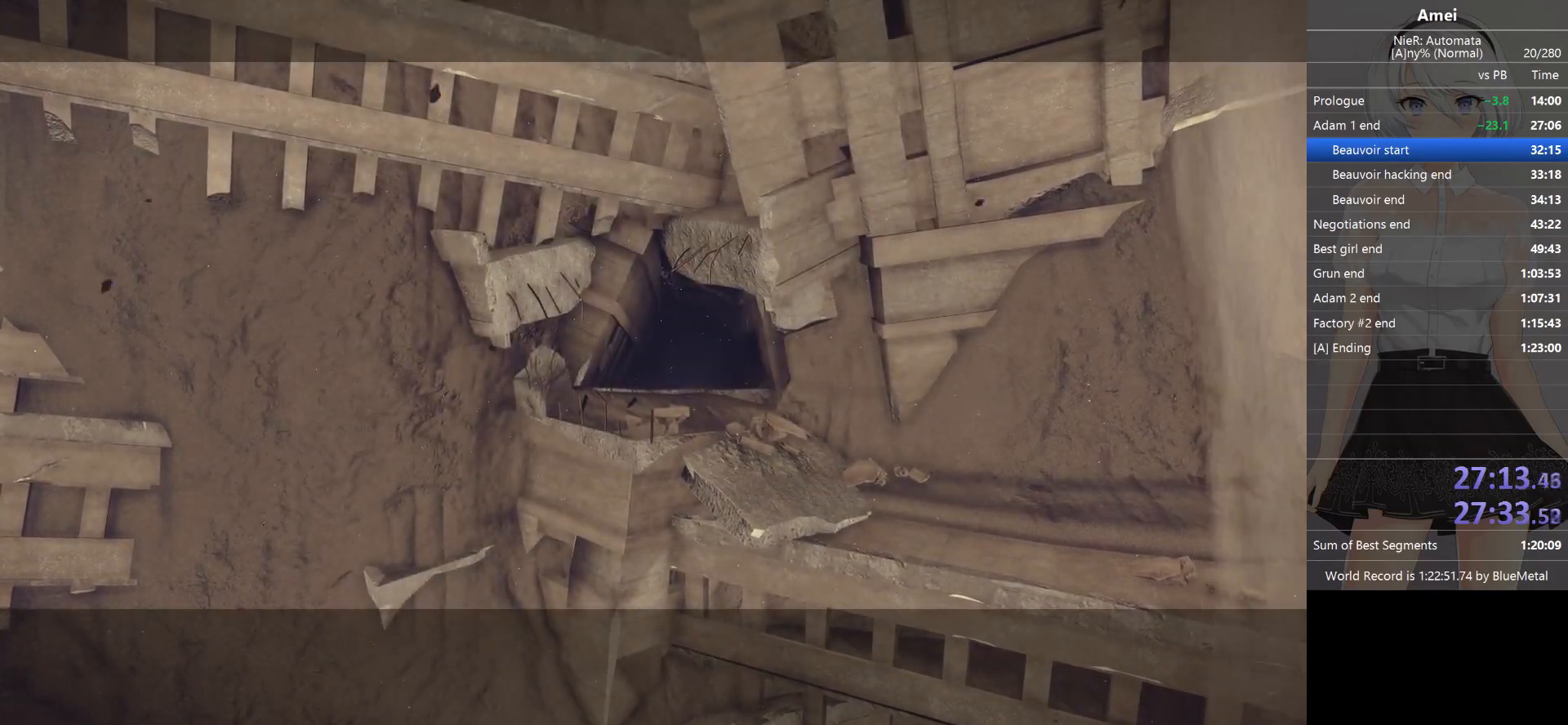
{"buttons": [], "left_stick": "up", "right_stick": "center", "events": []}
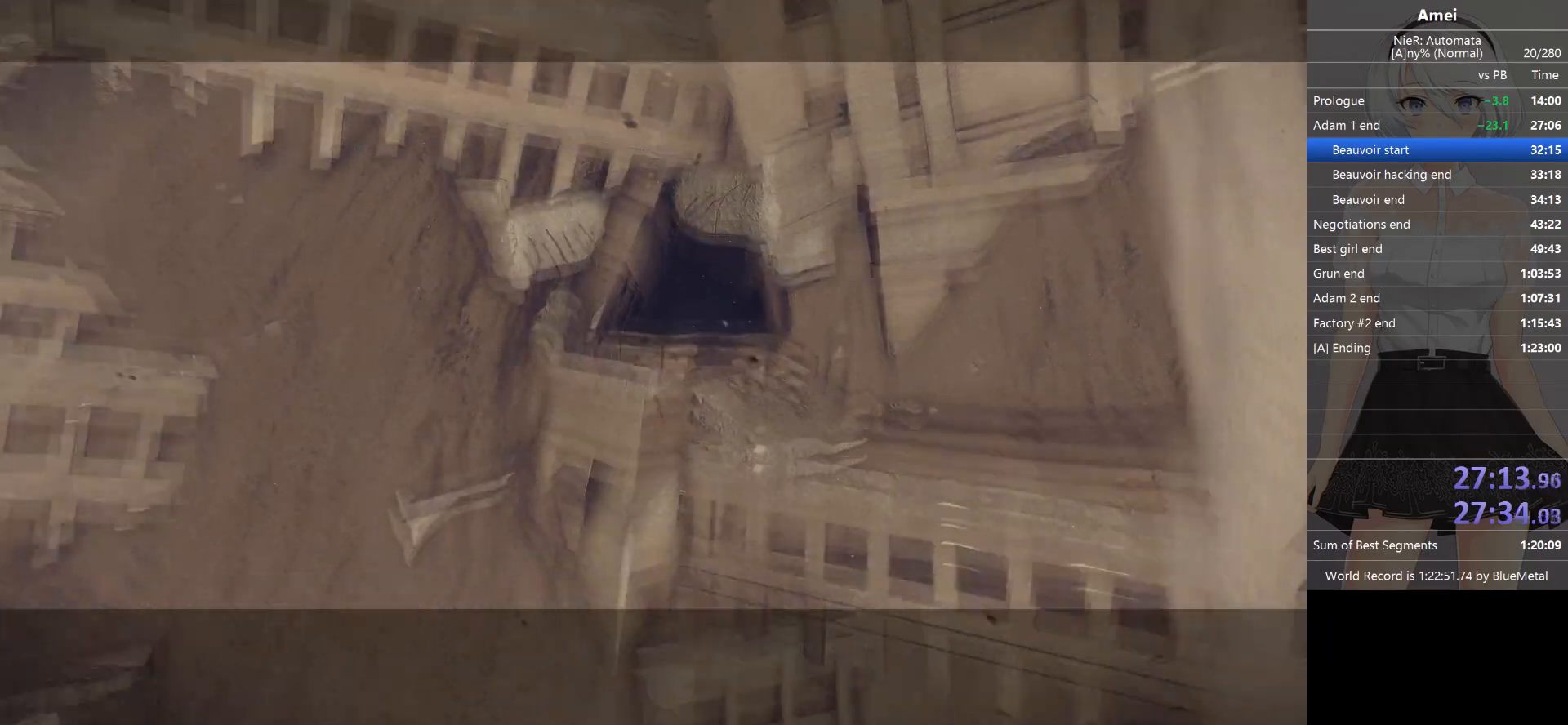
{"buttons": ["B"], "left_stick": "up", "right_stick": "center", "events": [[134, "B", "down"]]}
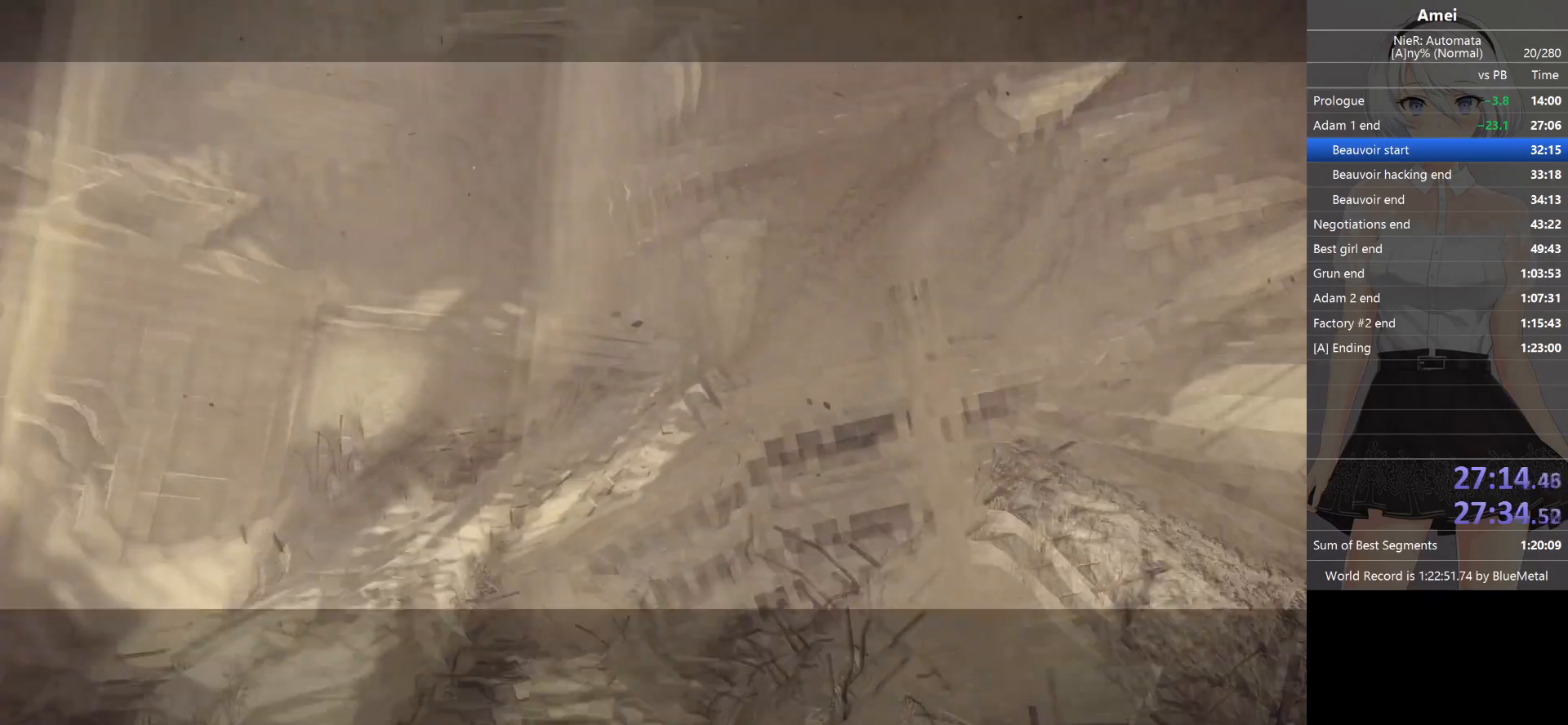
{"buttons": [], "left_stick": "up", "right_stick": "center", "events": [[333, "Y", "down"], [367, "B", "up"], [467, "Y", "up"]]}
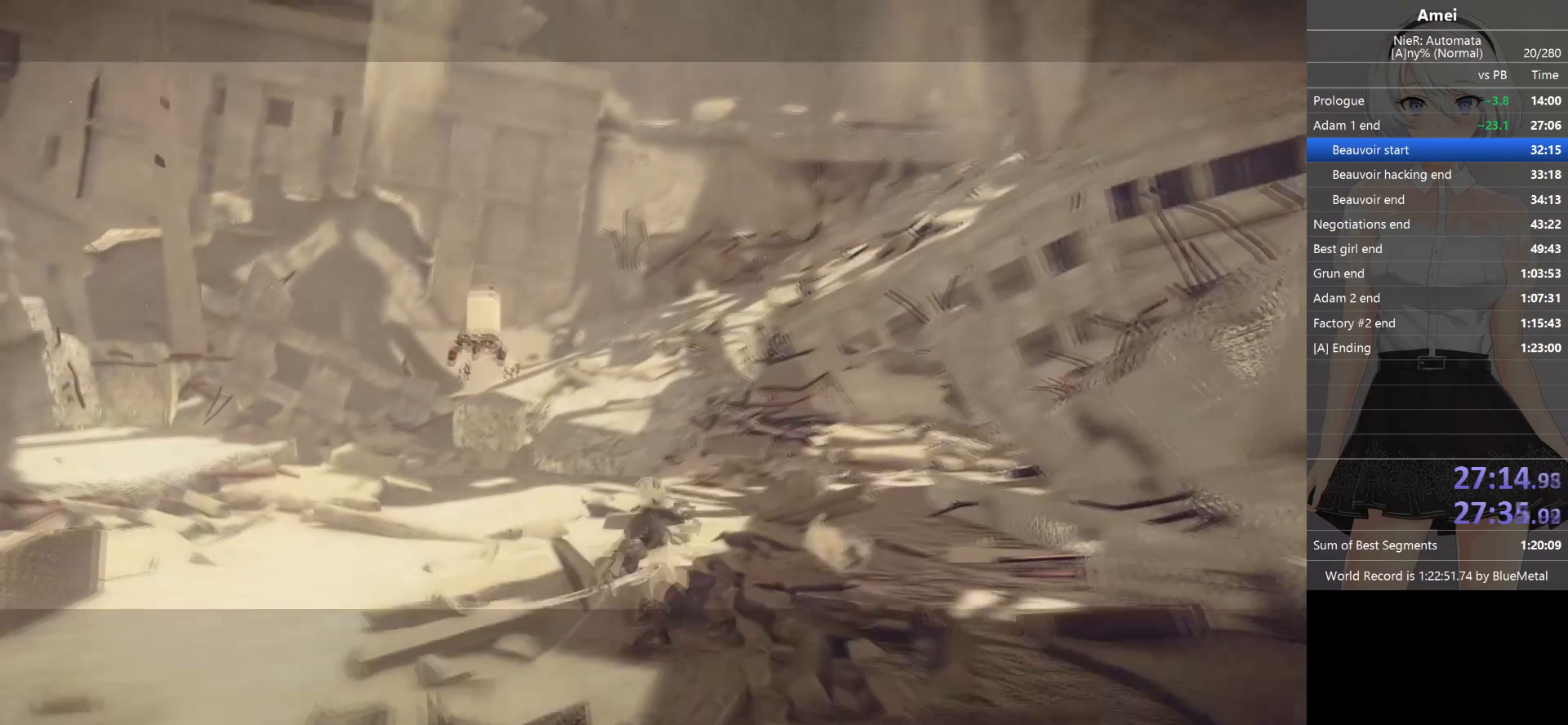
{"buttons": ["B"], "left_stick": "up", "right_stick": "center", "events": [[334, "B", "down"]]}
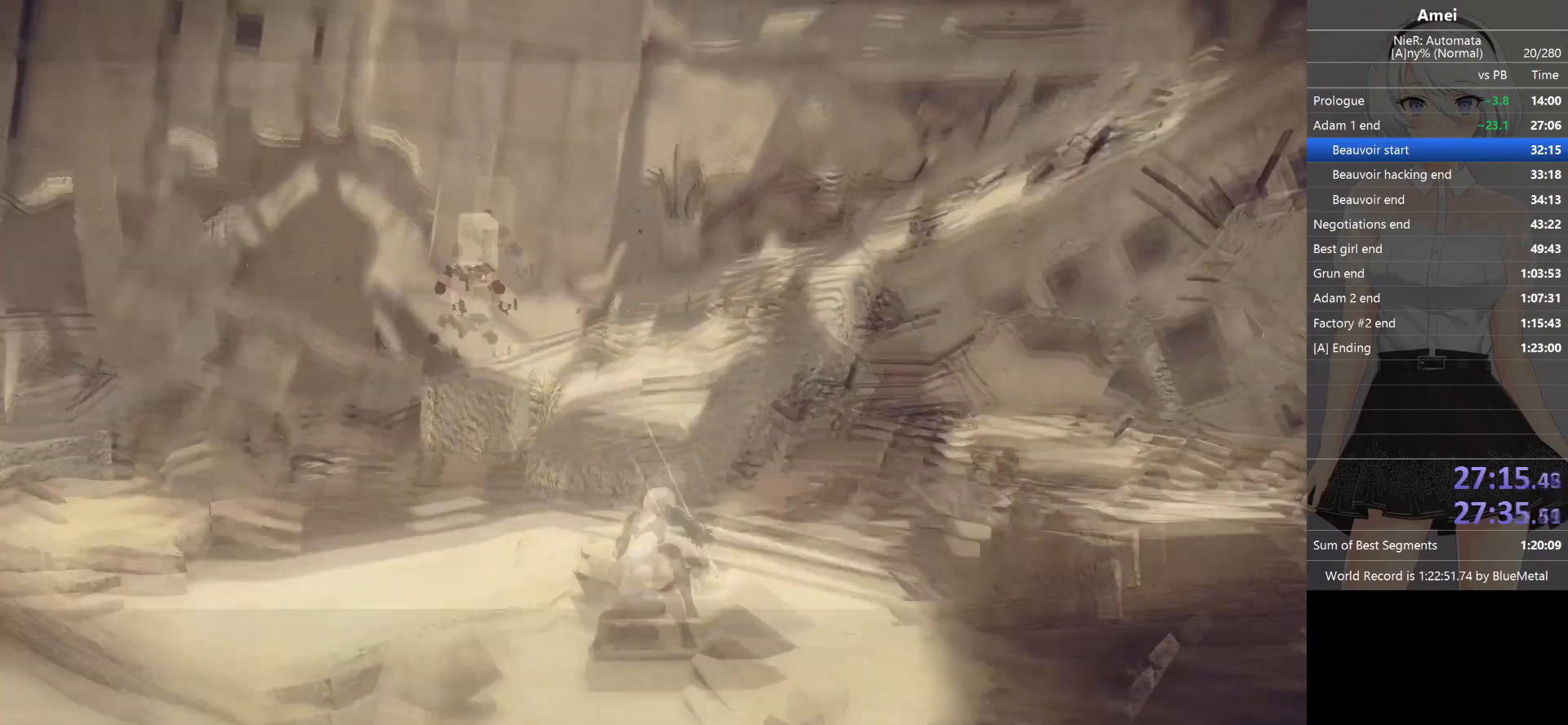
{"buttons": ["Y"], "left_stick": "up-right", "right_stick": "center", "events": [[433, "Y", "down"], [500, "B", "up"], [500, "left_stick", "up-right"]]}